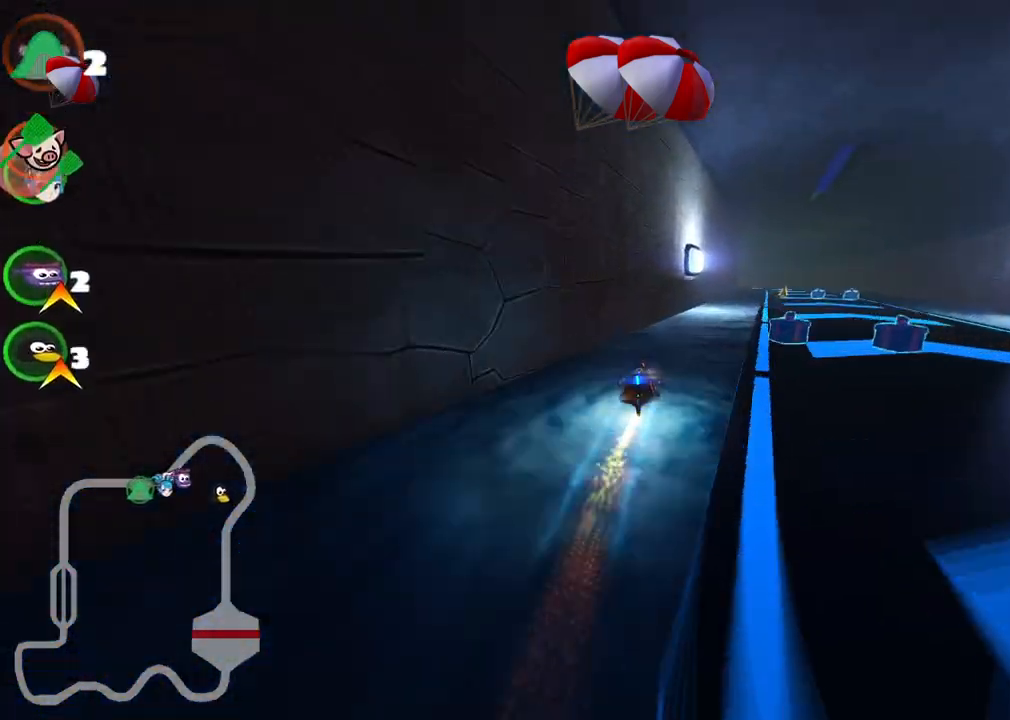
Gameplay with keyboard; each line is a JSON object with the keys held at the frame after it. "events" lists presses ("down") and releases ("up") of ".", "/", "alt_r", "b", "c", "comma", "ctrl_r", "d", "down", "f", "g", "h", "j", "k", "l", "left", "m", "n", "quote", "return", "right", "semicolon", "shift_r", "space", "super", "up" and "v" between this image and that frame as [ms after this image, input, new state], when the widget could be followed in between. No other keys are recorded. Mouse input is not recorded.
{"keys": ["m", "right", "up"], "events": [[117, "n", "up"], [267, "right", "up"], [350, "left", "down"], [400, "m", "down"], [450, "right", "down"], [500, "left", "up"]]}
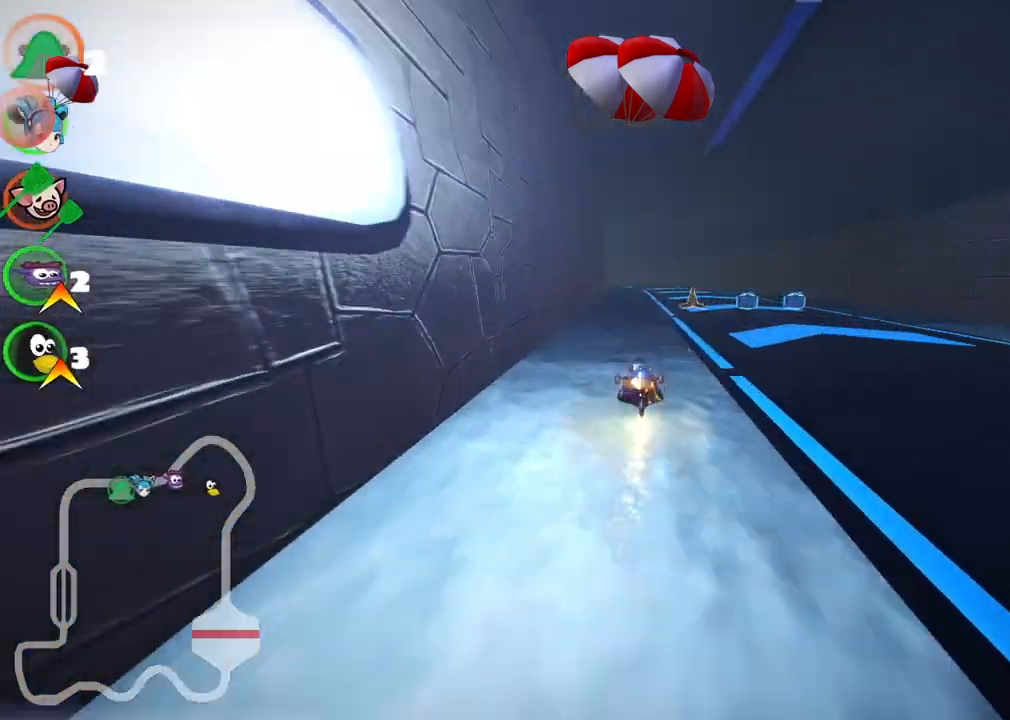
{"keys": ["right", "up"], "events": [[83, "m", "up"], [183, "right", "up"], [367, "right", "down"]]}
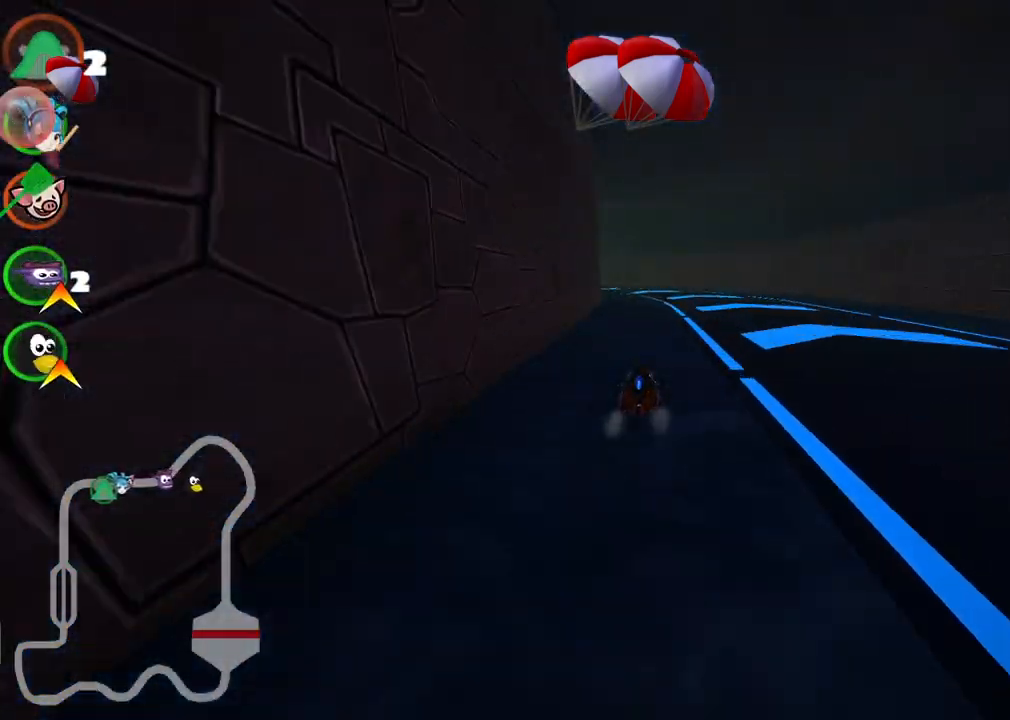
{"keys": ["left", "m", "right", "up"], "events": [[17, "right", "up"], [100, "left", "down"], [100, "m", "down"], [350, "right", "down"], [383, "left", "up"], [483, "left", "down"]]}
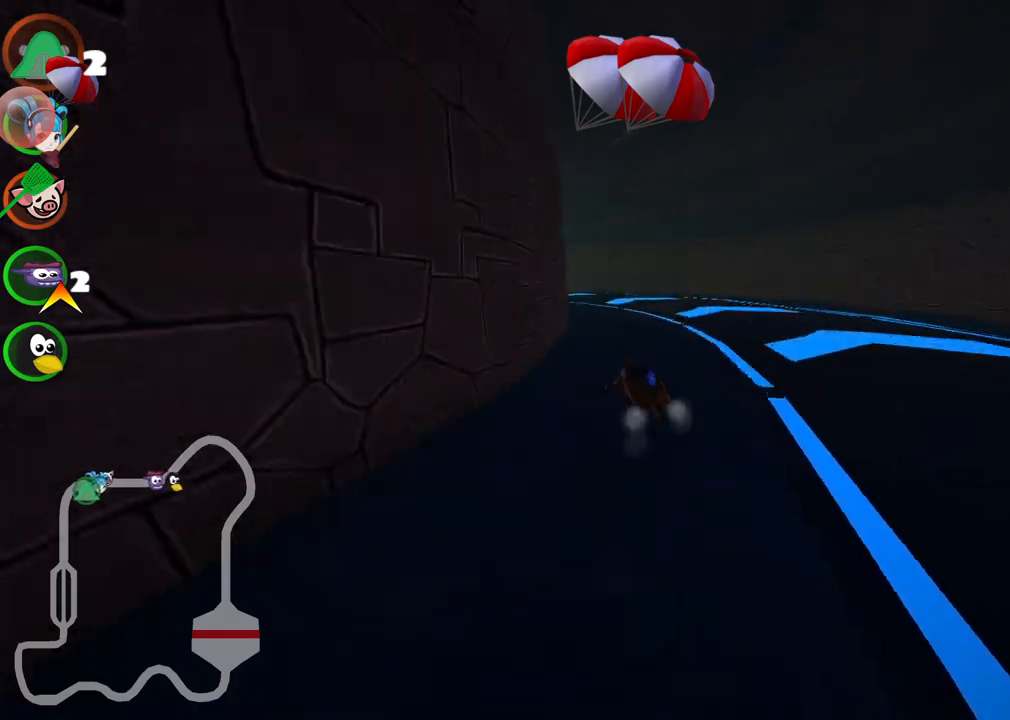
{"keys": ["left", "m", "right", "up"], "events": [[367, "left", "up"], [400, "left", "down"]]}
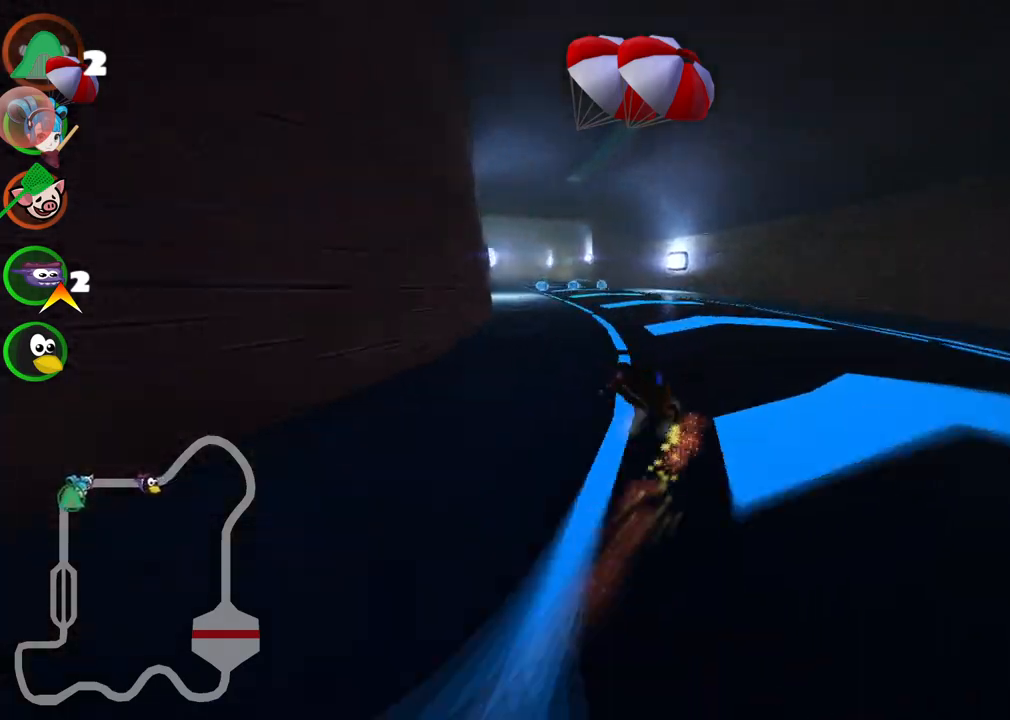
{"keys": ["right", "up"], "events": [[183, "left", "up"], [183, "m", "up"], [183, "right", "up"], [333, "right", "down"]]}
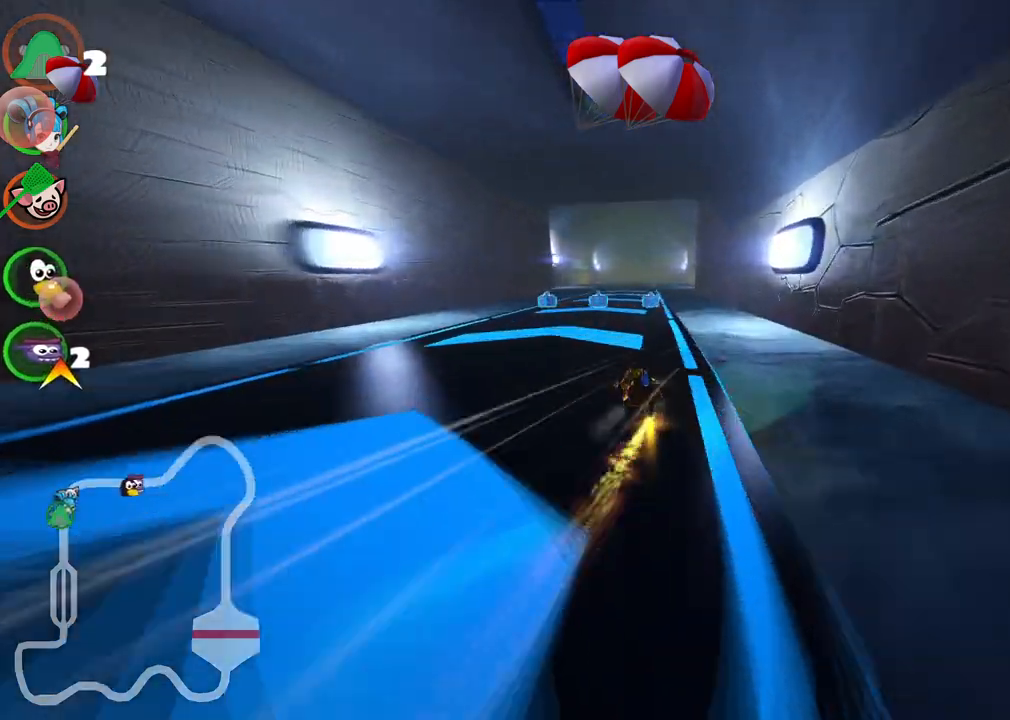
{"keys": ["left", "n", "up"], "events": [[67, "right", "up"], [200, "left", "down"], [400, "n", "down"]]}
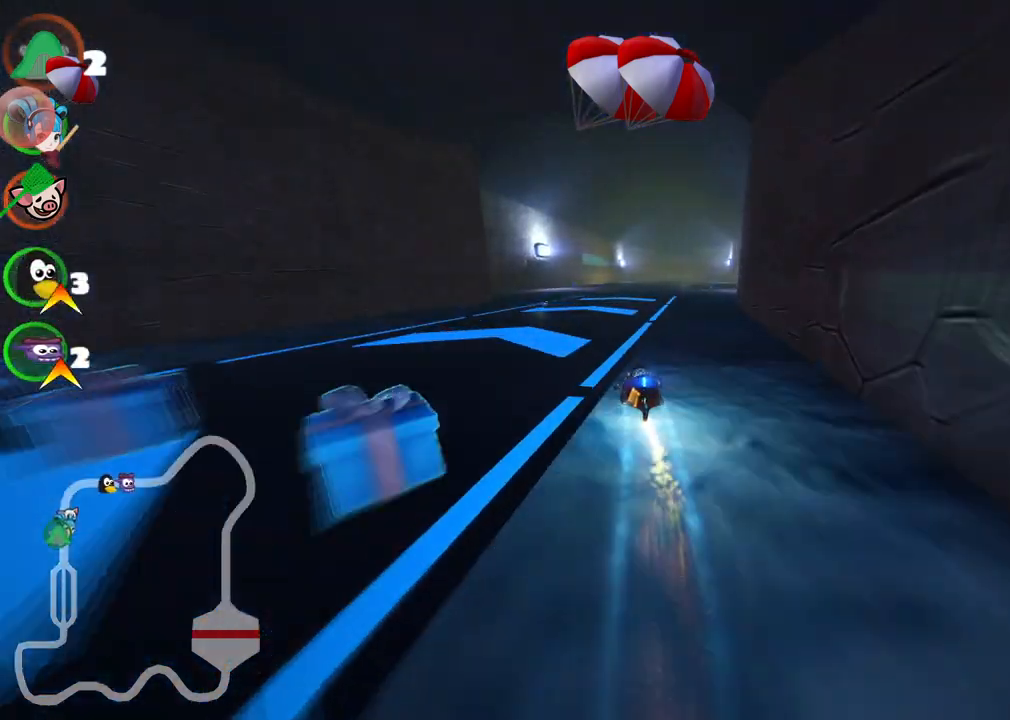
{"keys": ["left", "m", "right", "up"], "events": [[33, "left", "up"], [33, "n", "up"], [83, "right", "down"], [133, "m", "down"], [267, "left", "down"], [317, "right", "up"], [450, "right", "down"]]}
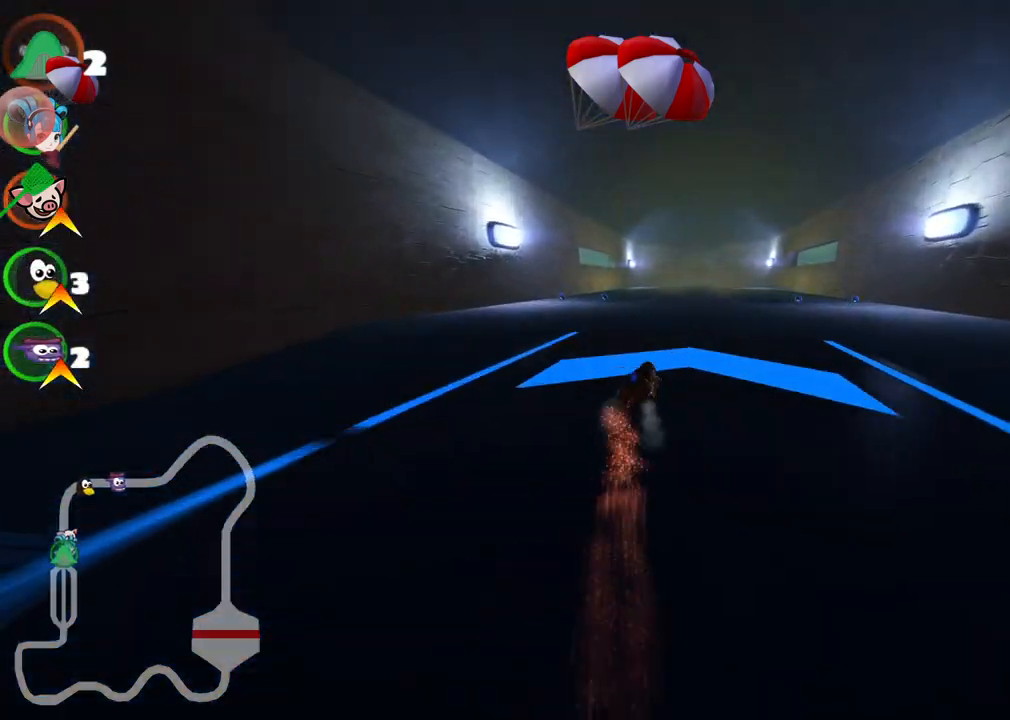
{"keys": ["left", "m", "up"], "events": [[150, "right", "up"]]}
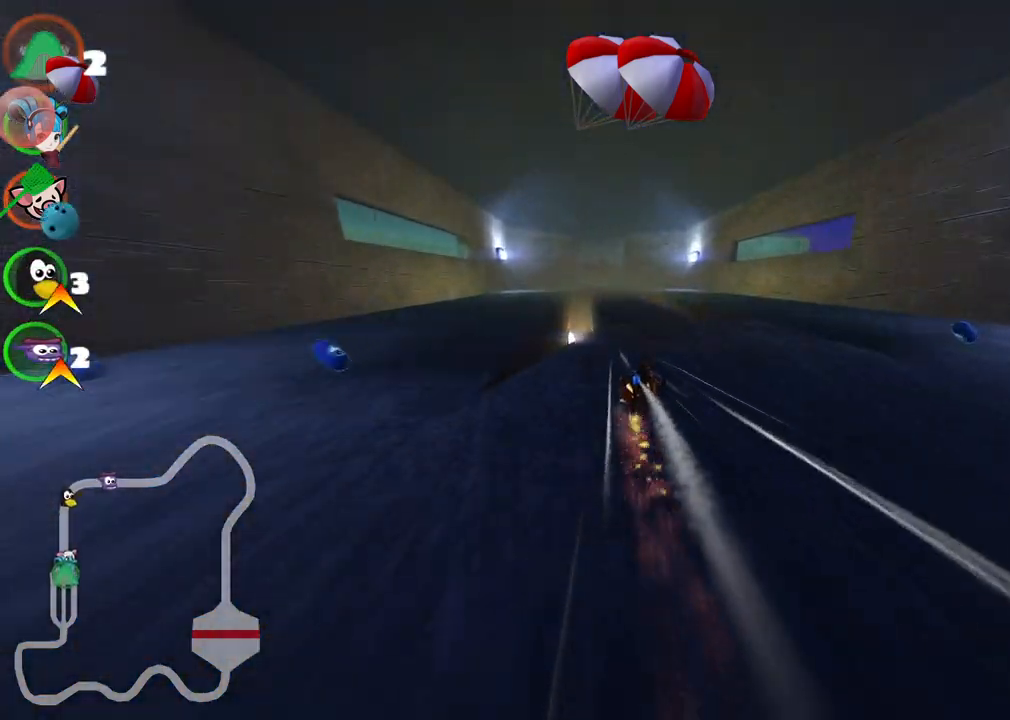
{"keys": ["left", "m", "up"], "events": []}
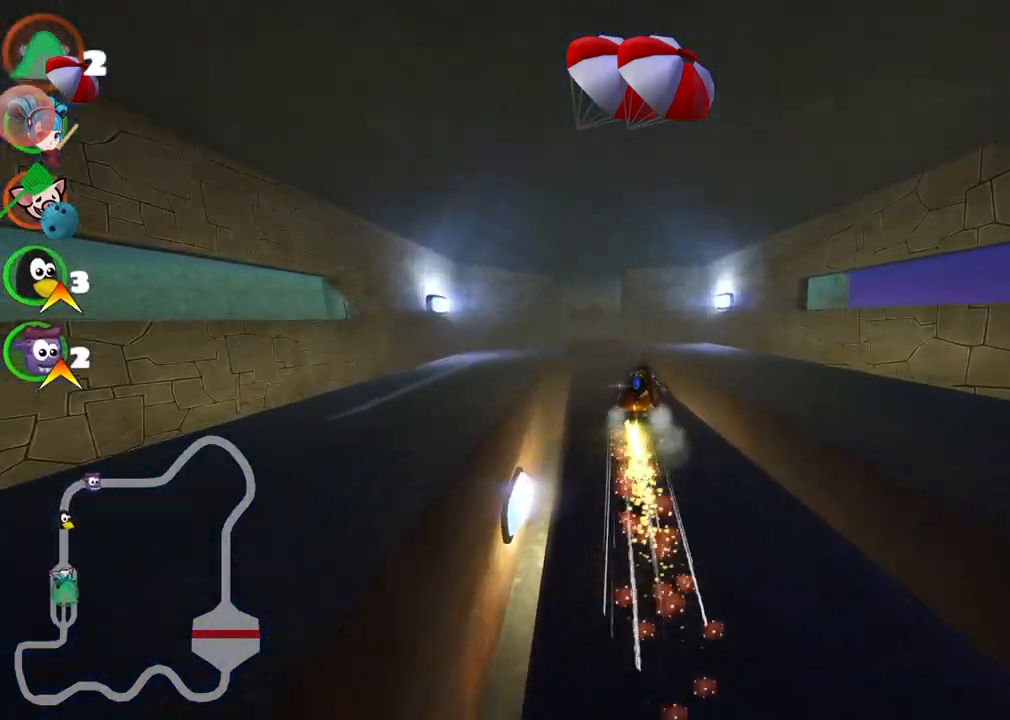
{"keys": ["left", "up"], "events": [[500, "m", "up"]]}
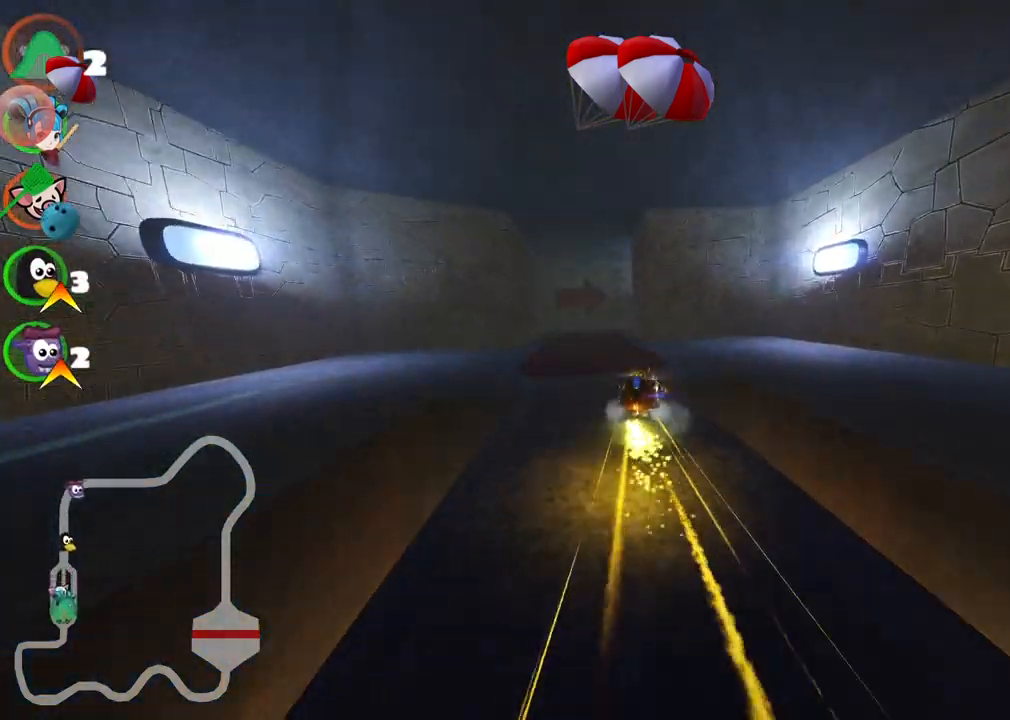
{"keys": ["left"], "events": [[100, "left", "up"], [383, "up", "up"], [483, "left", "down"]]}
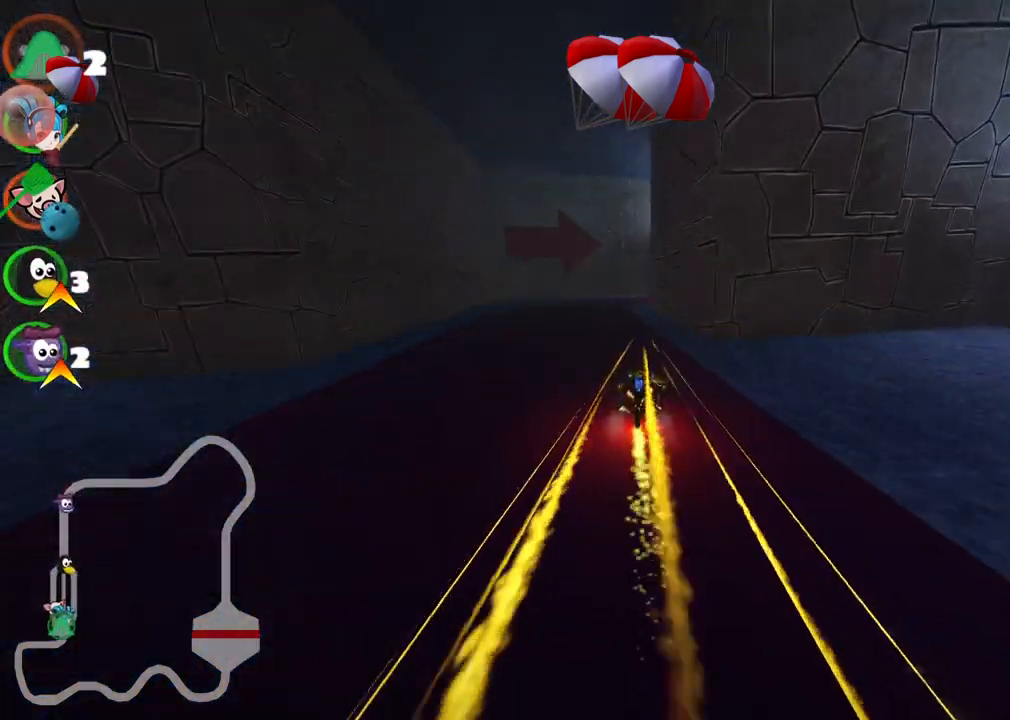
{"keys": ["down", "m", "right"], "events": [[167, "left", "up"], [167, "right", "down"], [217, "down", "down"], [217, "m", "down"]]}
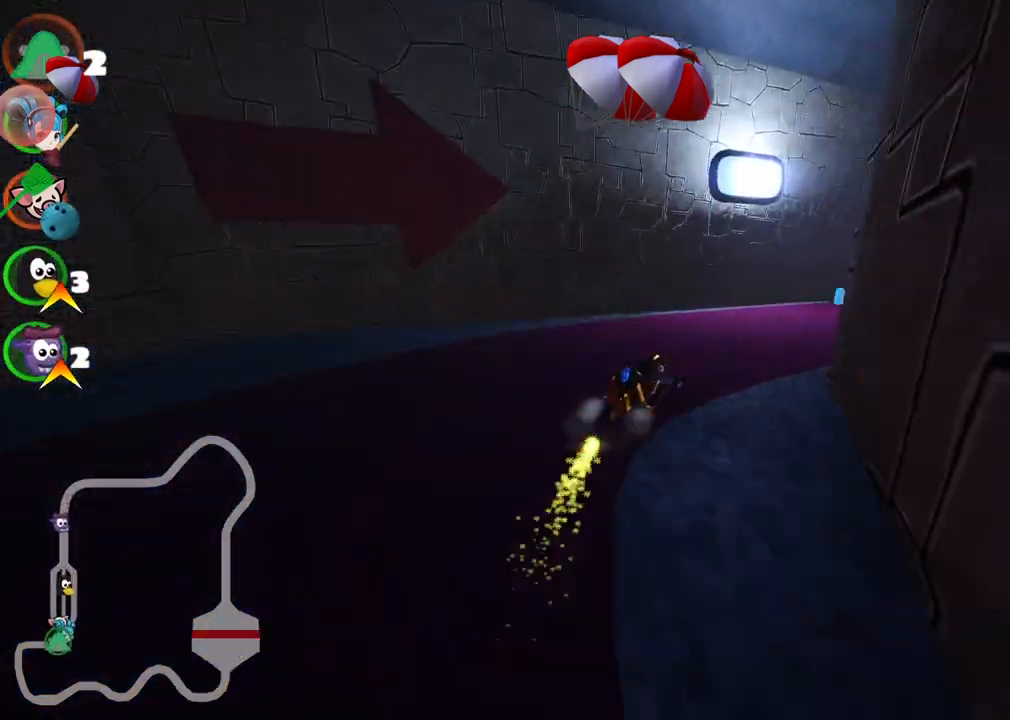
{"keys": ["up"], "events": [[133, "down", "up"], [183, "m", "up"], [283, "up", "down"], [333, "right", "up"]]}
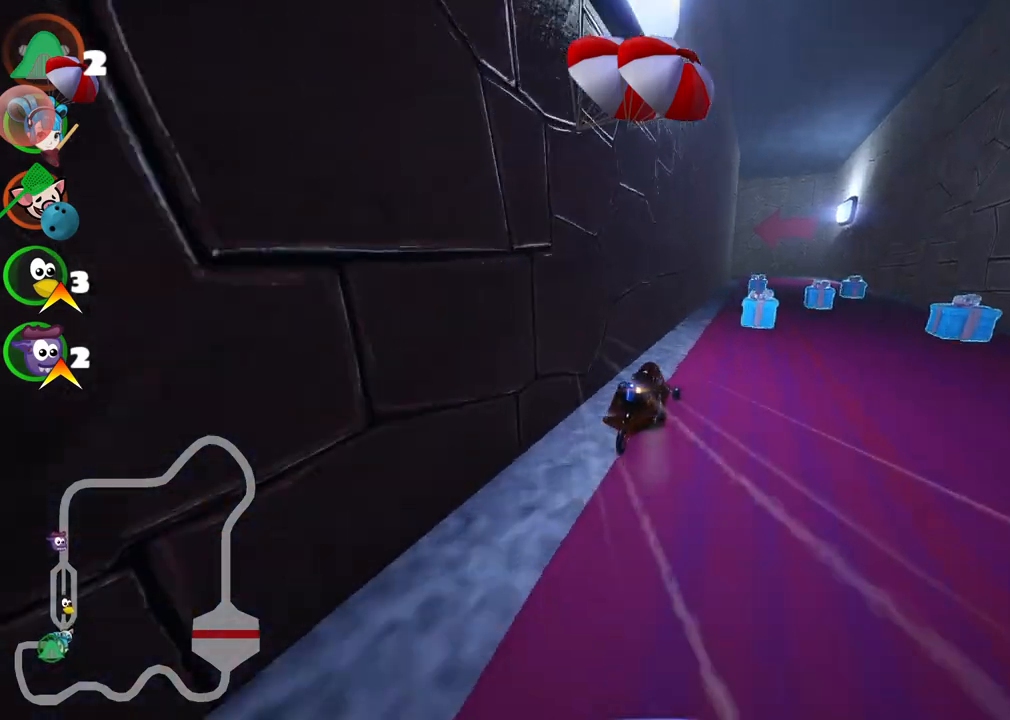
{"keys": ["up"], "events": [[100, "right", "down"], [250, "right", "up"], [333, "left", "down"], [333, "m", "down"], [483, "left", "up"], [483, "m", "up"]]}
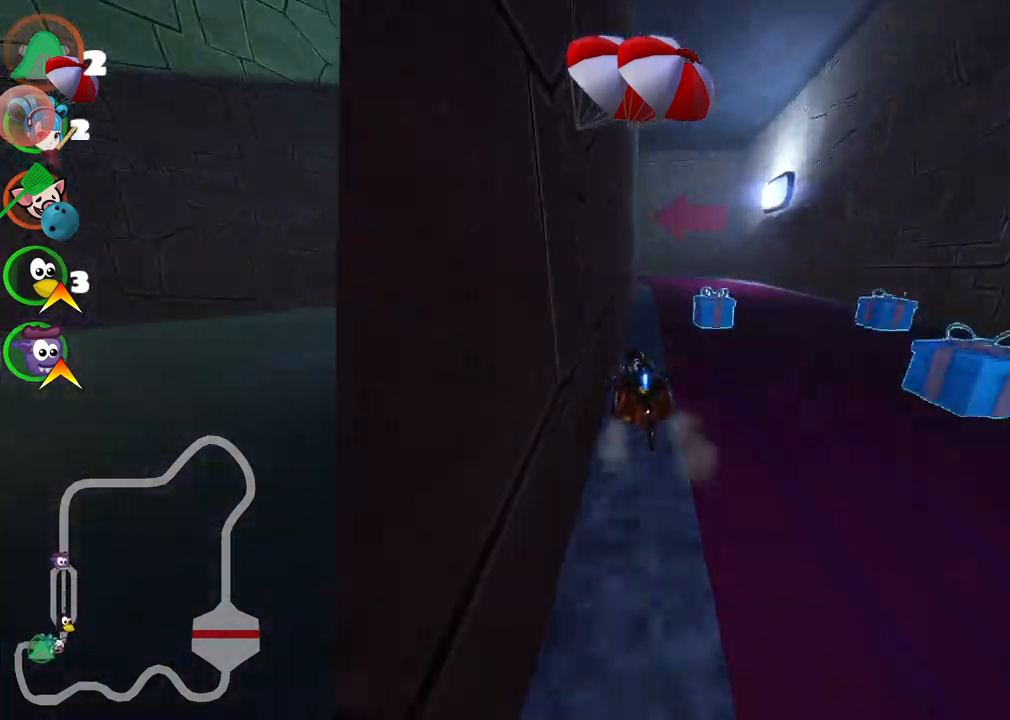
{"keys": ["left", "m", "up"], "events": [[83, "right", "down"], [317, "right", "up"], [367, "left", "down"], [367, "m", "down"]]}
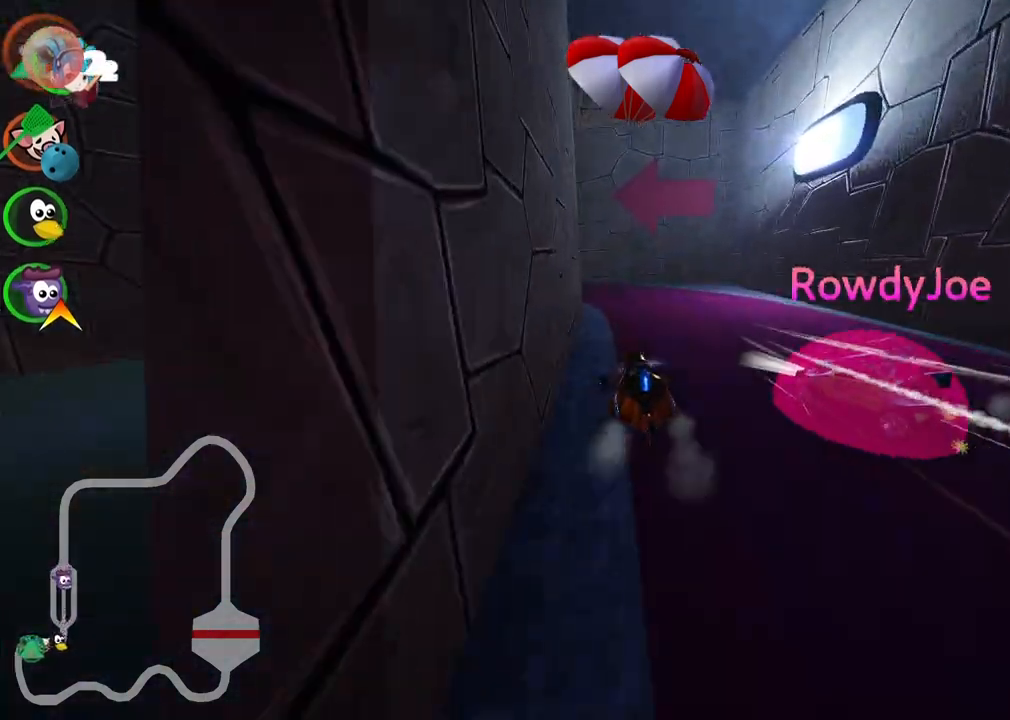
{"keys": ["left", "up"], "events": [[283, "m", "up"]]}
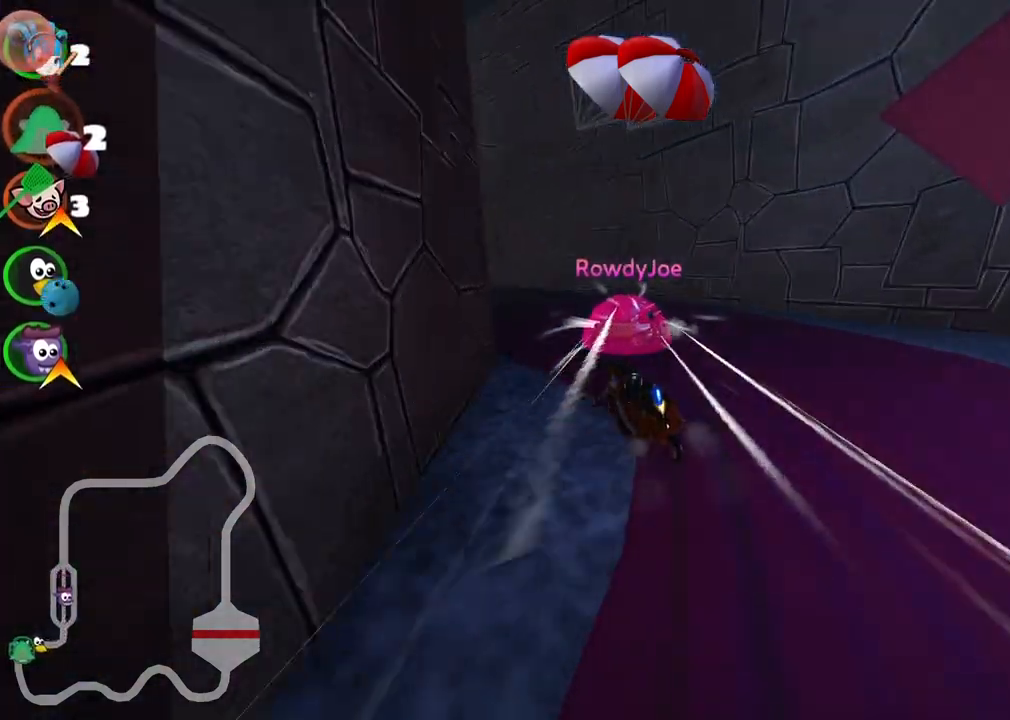
{"keys": ["left", "n", "up"], "events": [[67, "m", "down"], [450, "n", "down"], [483, "m", "up"]]}
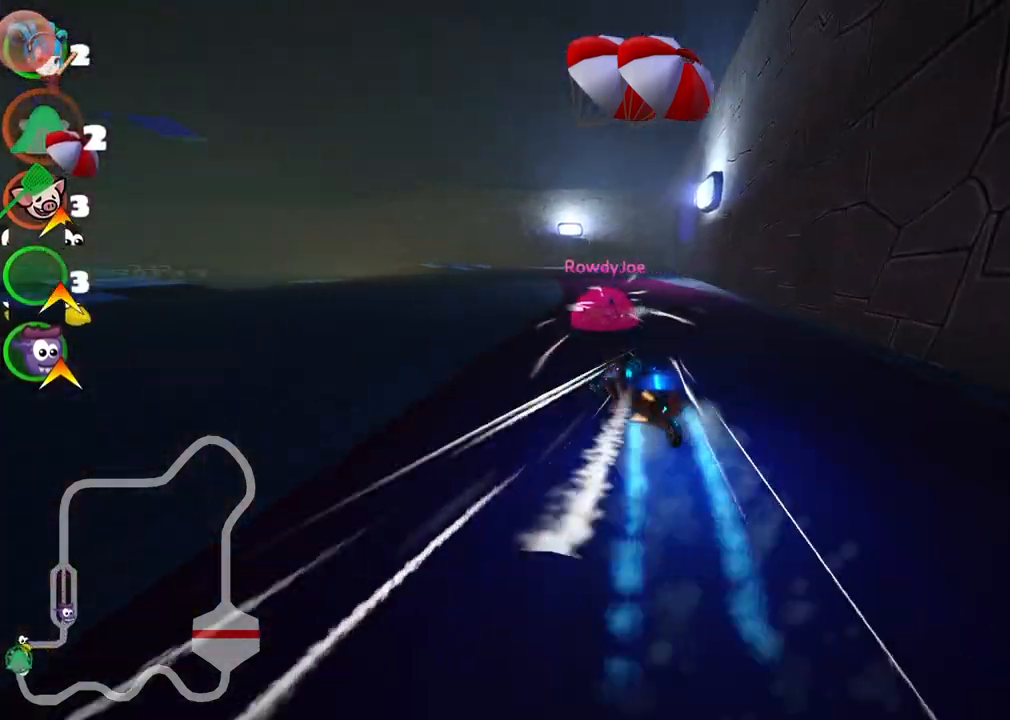
{"keys": ["left", "m", "up"], "events": [[83, "n", "up"], [183, "m", "down"]]}
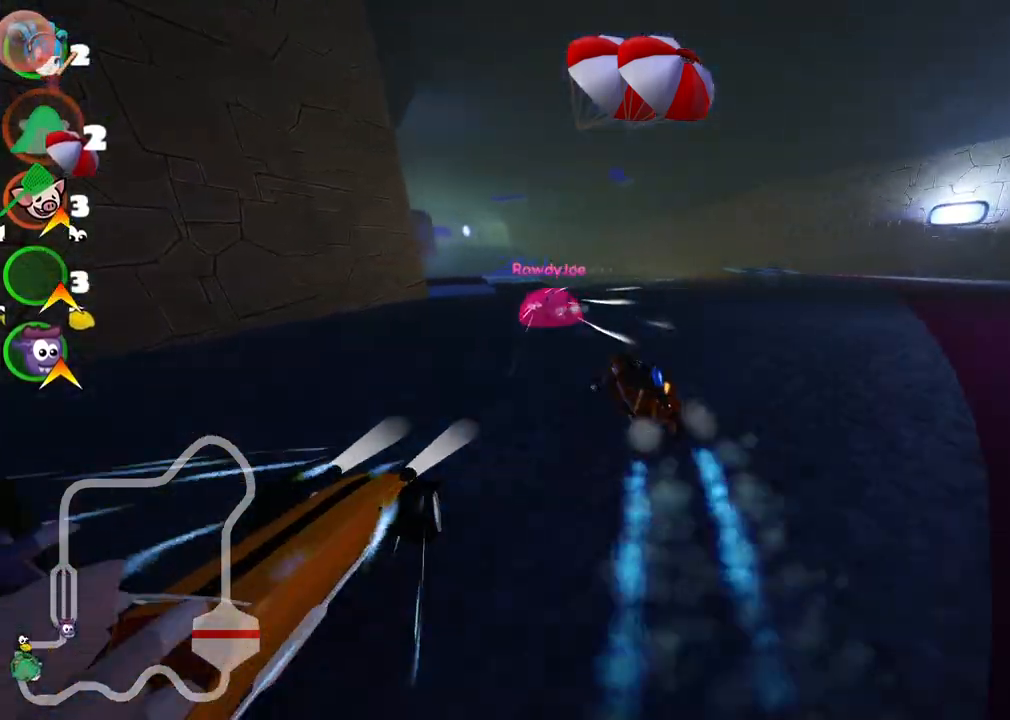
{"keys": ["m", "right", "up"], "events": [[100, "right", "down"], [100, "space", "down"], [150, "left", "up"], [200, "space", "up"]]}
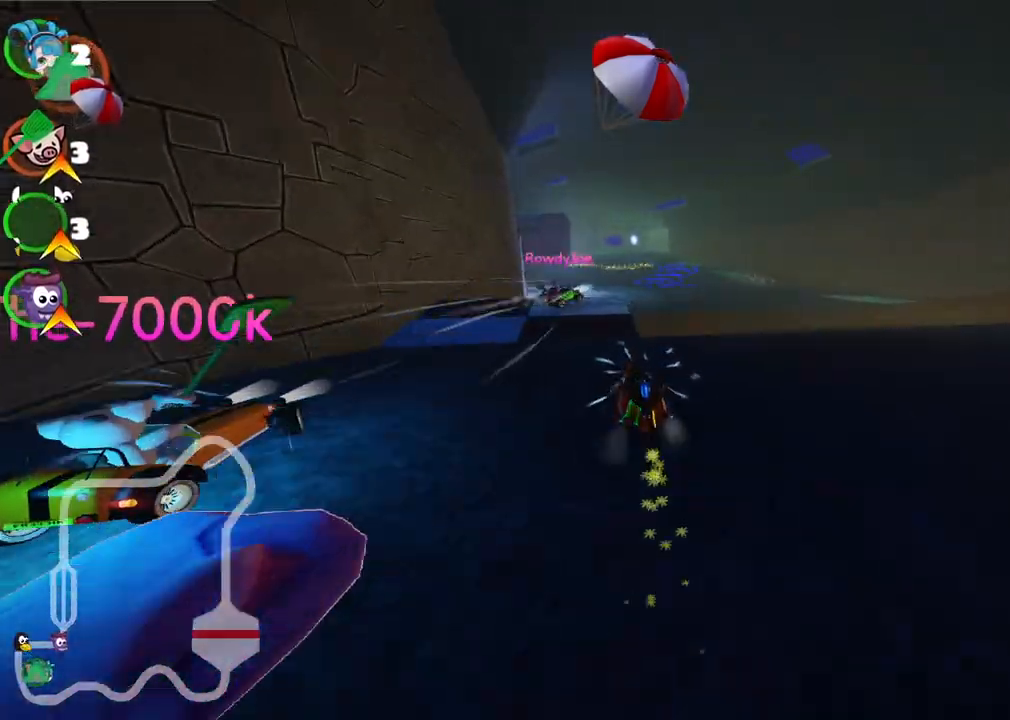
{"keys": ["m", "right", "up"], "events": [[167, "space", "down"], [300, "space", "up"]]}
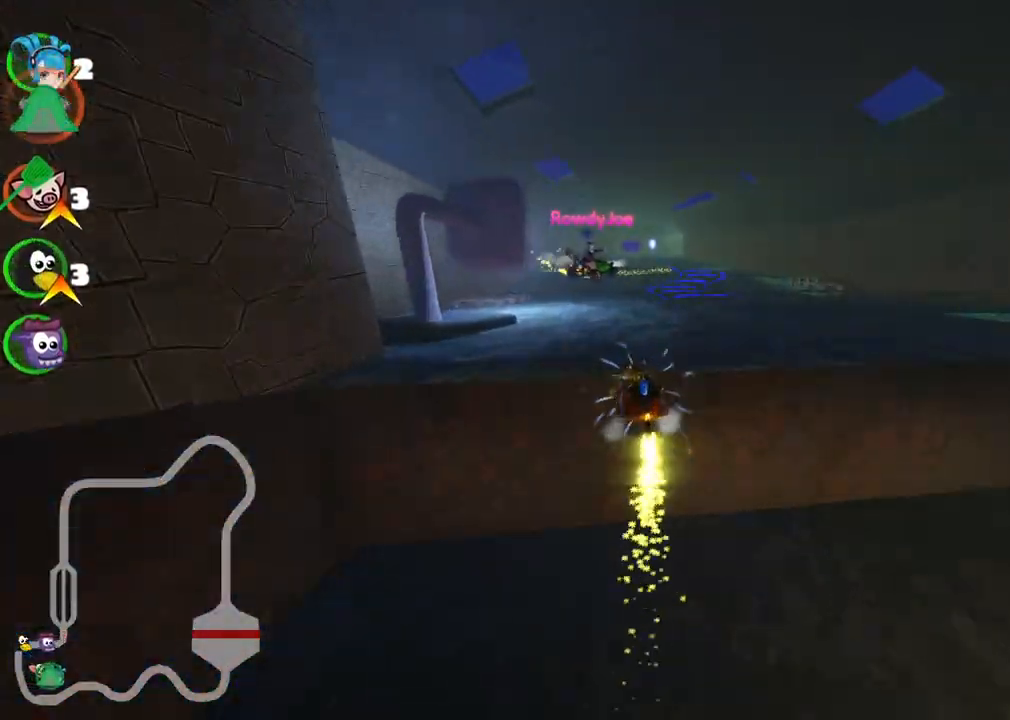
{"keys": ["n", "right", "up"], "events": [[283, "m", "up"], [467, "n", "down"]]}
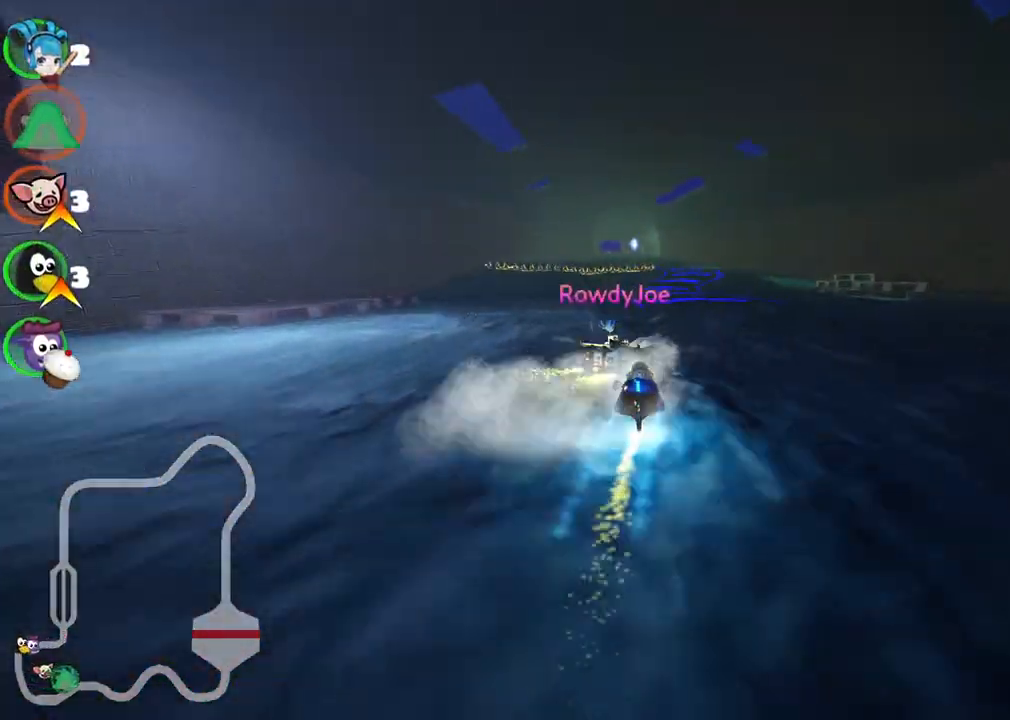
{"keys": ["up"], "events": [[17, "right", "up"], [150, "n", "up"]]}
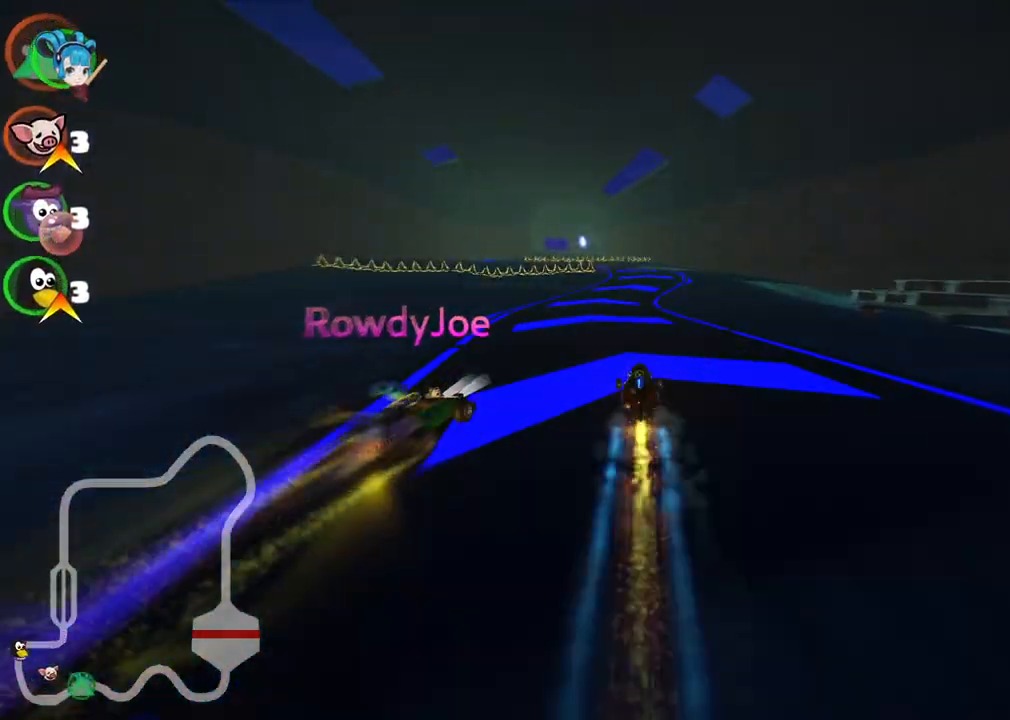
{"keys": ["up"], "events": [[217, "right", "down"], [367, "right", "up"]]}
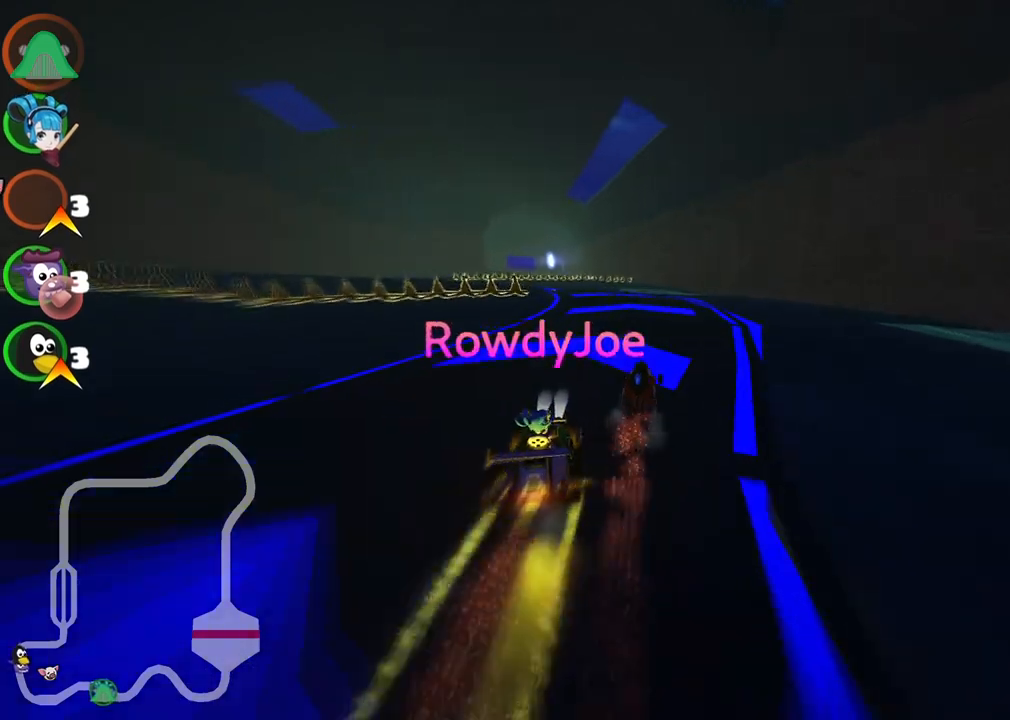
{"keys": ["left", "up"], "events": [[50, "left", "down"], [50, "m", "down"], [383, "m", "up"]]}
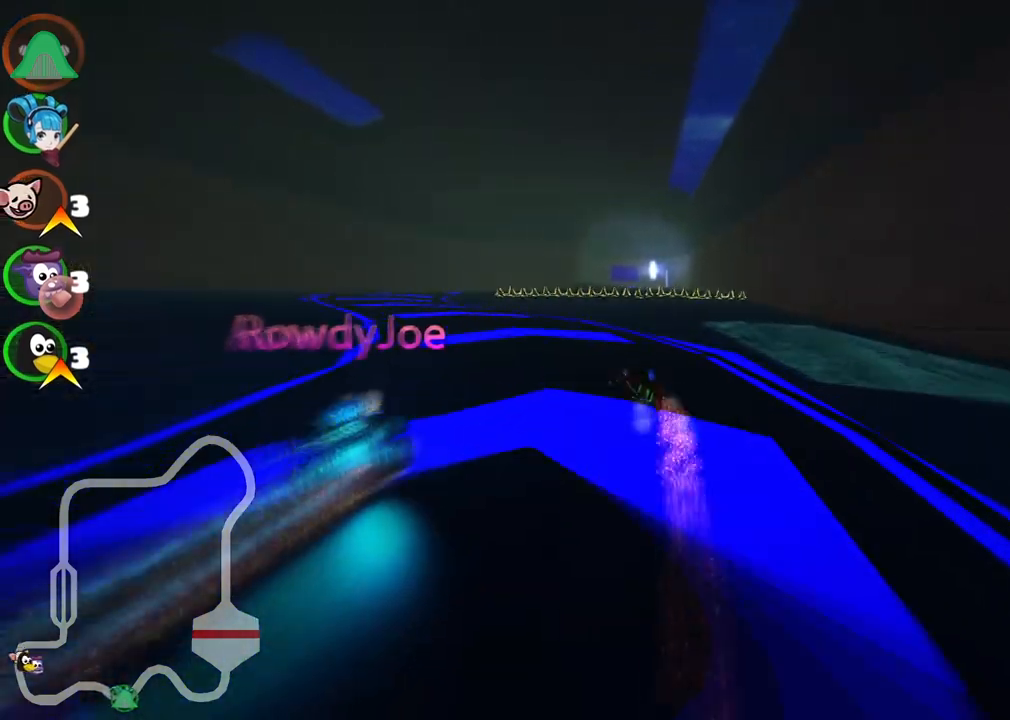
{"keys": ["m", "right", "up"], "events": [[350, "left", "up"], [350, "right", "down"], [400, "m", "down"]]}
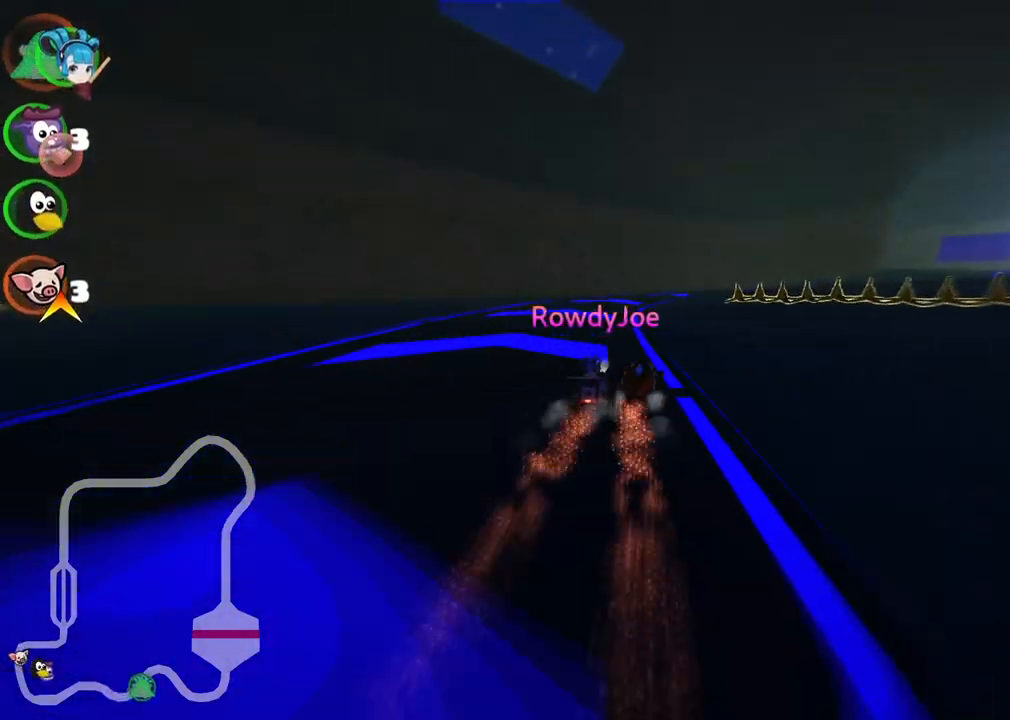
{"keys": ["right", "up"], "events": [[417, "m", "up"]]}
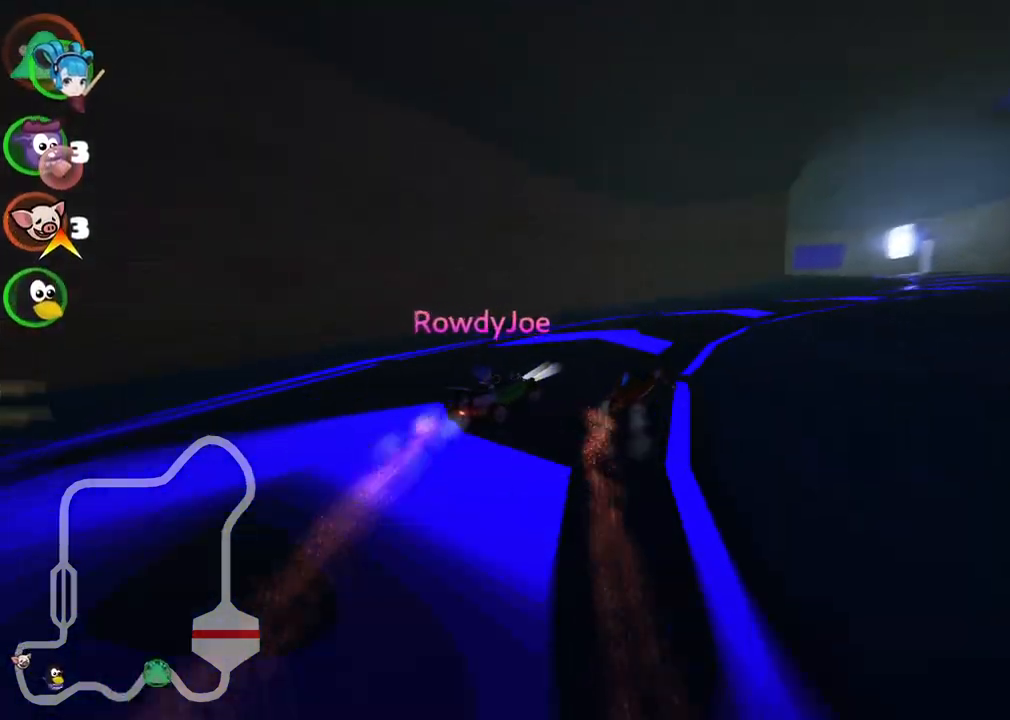
{"keys": ["up"], "events": [[467, "right", "up"]]}
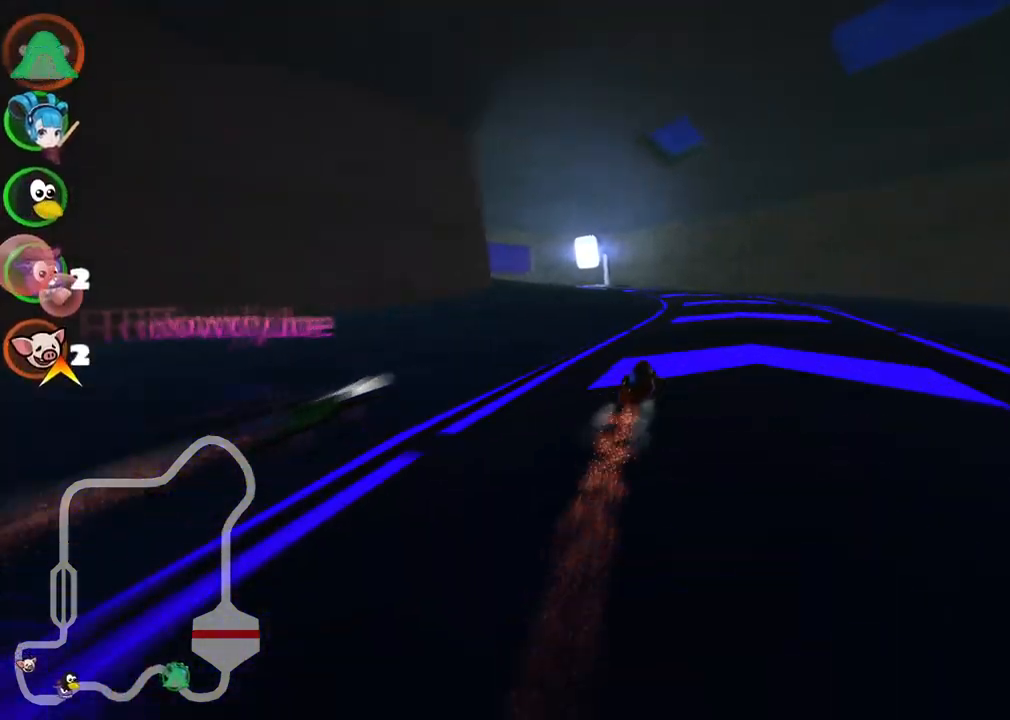
{"keys": ["left", "m", "up"], "events": [[117, "left", "down"], [117, "m", "down"]]}